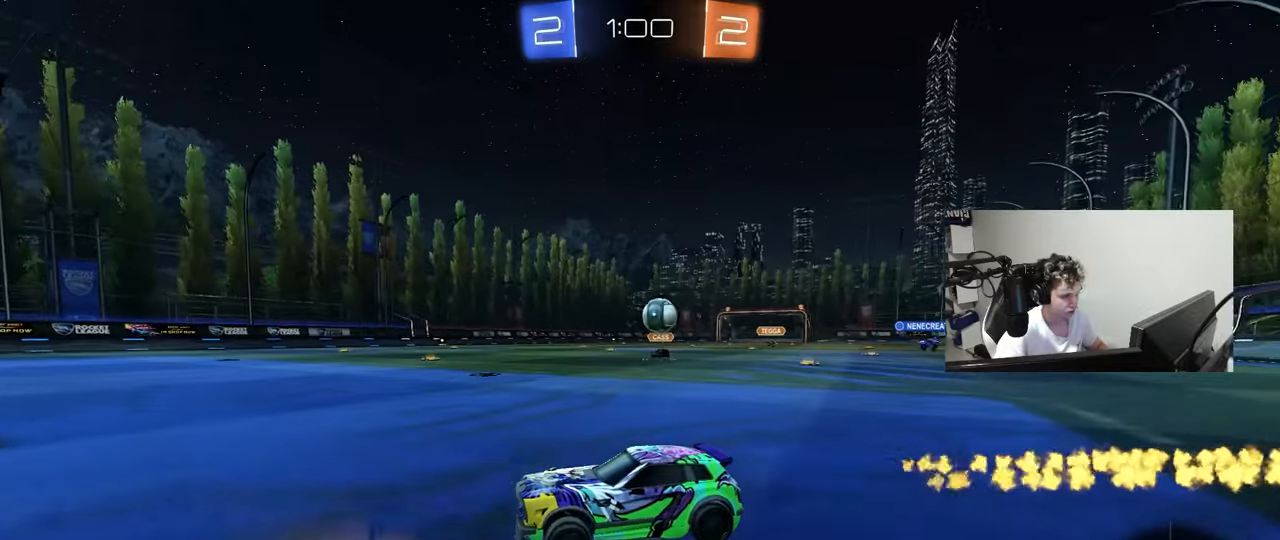
Gameplay with keyboard and mouse; each line is a JSON object with the keys and mouse buttons held at the frame after it. "events" lists presses ("down") and releases ("up") of "1", "2", "3", "4", "5", "a", "alt", "c", "caps_lock", "ctrl", "d", "e", "f", "g", "q", "r", "s", "shift", "space", "t", "tab", "v", "w", "x", "z", "mouse_left", "mouse_wheel" and "mouse_right" between this image and that frame as [ms after this image, input, new state], when the widget could be followed in between. "mouse_left", "mouse_wheel", "mouse_right" = the "left", "wheel", "right" buttons of the "mouse" list. No other keys are recorded. "wheel" means that the mouse wheel is clicked or scrolled. "mouse_move" is the direction in which the mouse moves at that frame (one of eight, or "still"), when it could be read.
{"keys": ["a", "w"], "mouse": [], "mouse_move": "still", "events": [[50, "w", "up"], [100, "d", "down"], [150, "s", "down"], [333, "s", "up"], [383, "d", "up"], [483, "a", "down"], [483, "w", "down"]]}
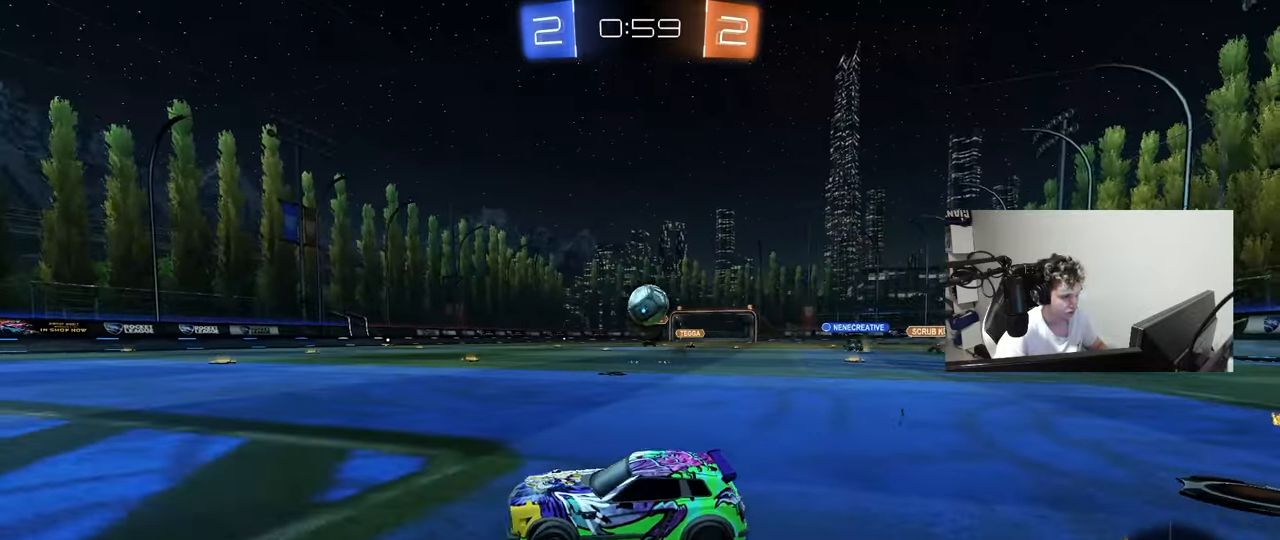
{"keys": ["d"], "mouse": ["left"], "mouse_move": "still", "events": [[17, "a", "up"], [17, "d", "down"], [117, "shift", "down"], [267, "mouse_left", "down"], [267, "shift", "up"], [500, "w", "up"]]}
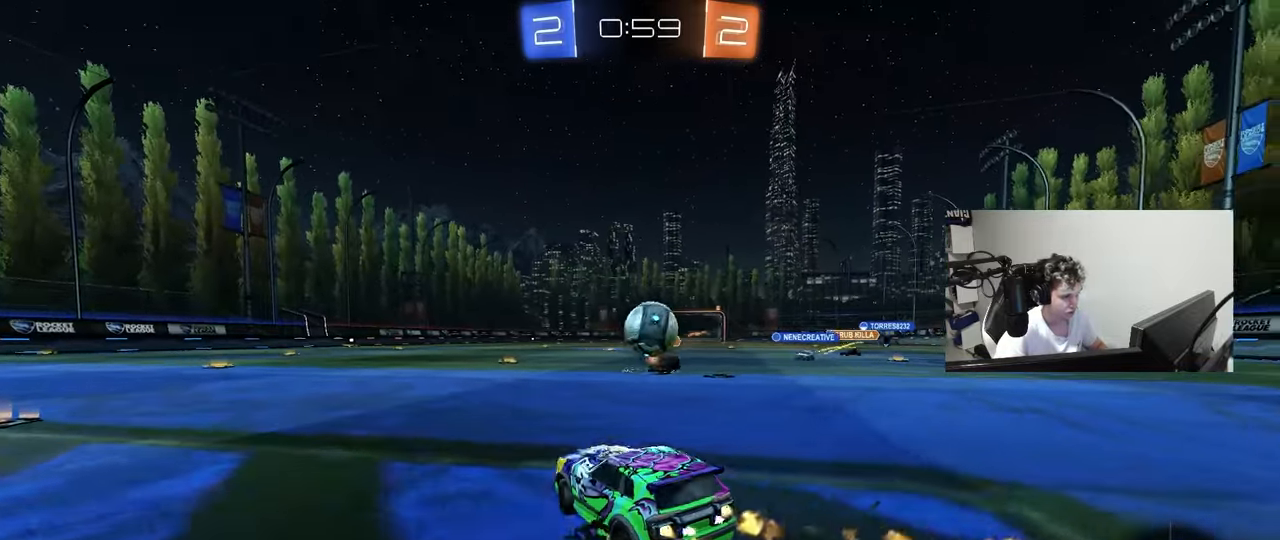
{"keys": ["a", "shift", "w"], "mouse": ["left", "right"], "mouse_move": "still", "events": [[33, "d", "up"], [33, "mouse_right", "down"], [33, "s", "down"], [83, "a", "down"], [83, "shift", "down"], [183, "s", "up"], [183, "shift", "up"], [233, "mouse_right", "up"], [317, "a", "up"], [417, "shift", "down"], [417, "w", "down"], [467, "a", "down"], [467, "mouse_right", "down"]]}
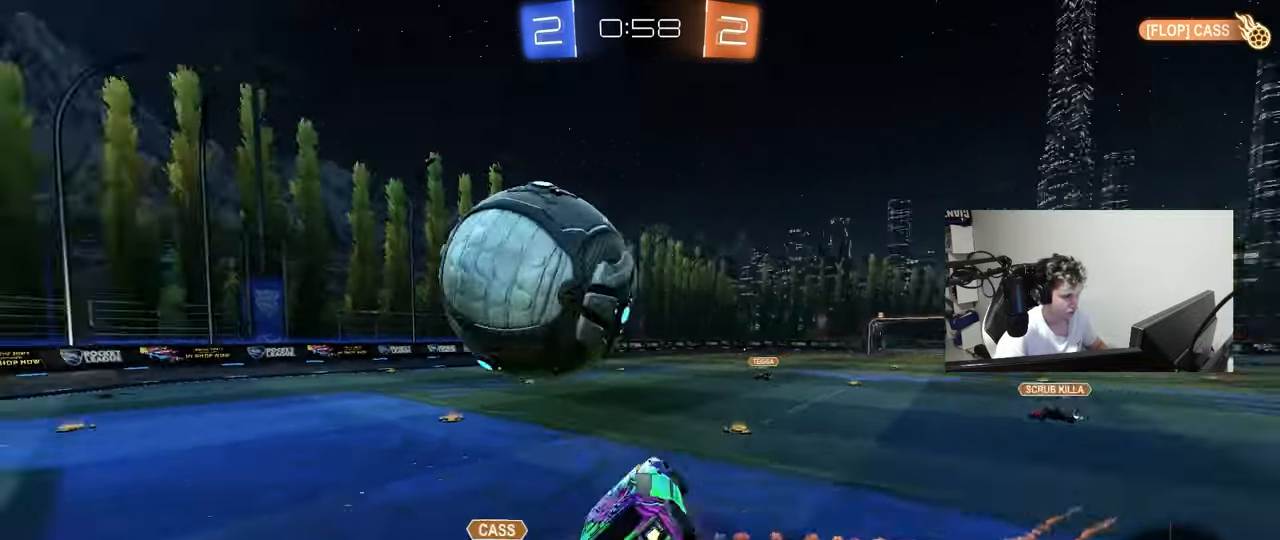
{"keys": ["a"], "mouse": [], "mouse_move": "still", "events": [[17, "s", "down"], [50, "w", "up"], [133, "mouse_left", "up"], [150, "mouse_right", "up"], [383, "s", "up"], [483, "shift", "up"]]}
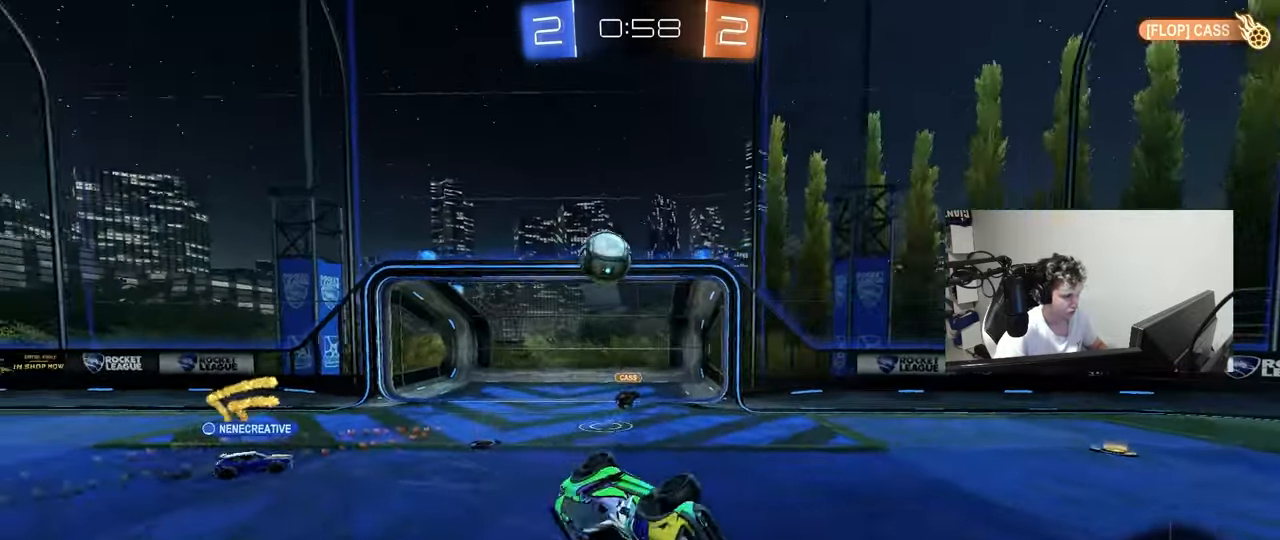
{"keys": [], "mouse": [], "mouse_move": "still", "events": [[17, "s", "down"], [167, "shift", "down"], [267, "shift", "up"], [300, "a", "up"], [350, "s", "up"]]}
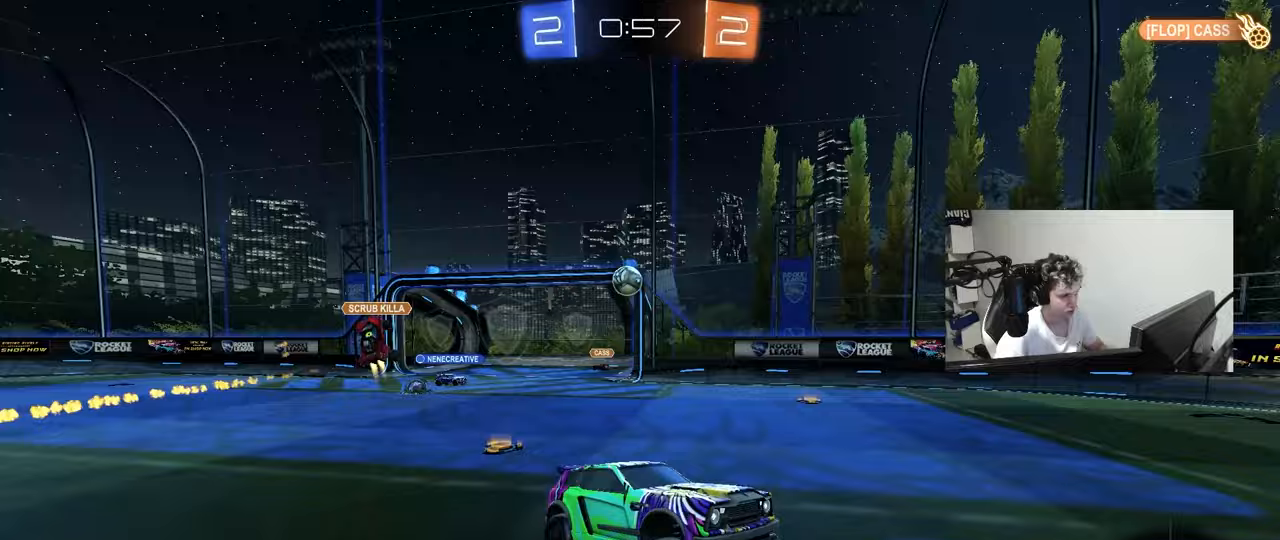
{"keys": ["a", "shift", "w"], "mouse": [], "mouse_move": "still", "events": [[233, "a", "down"], [233, "w", "down"], [467, "shift", "down"]]}
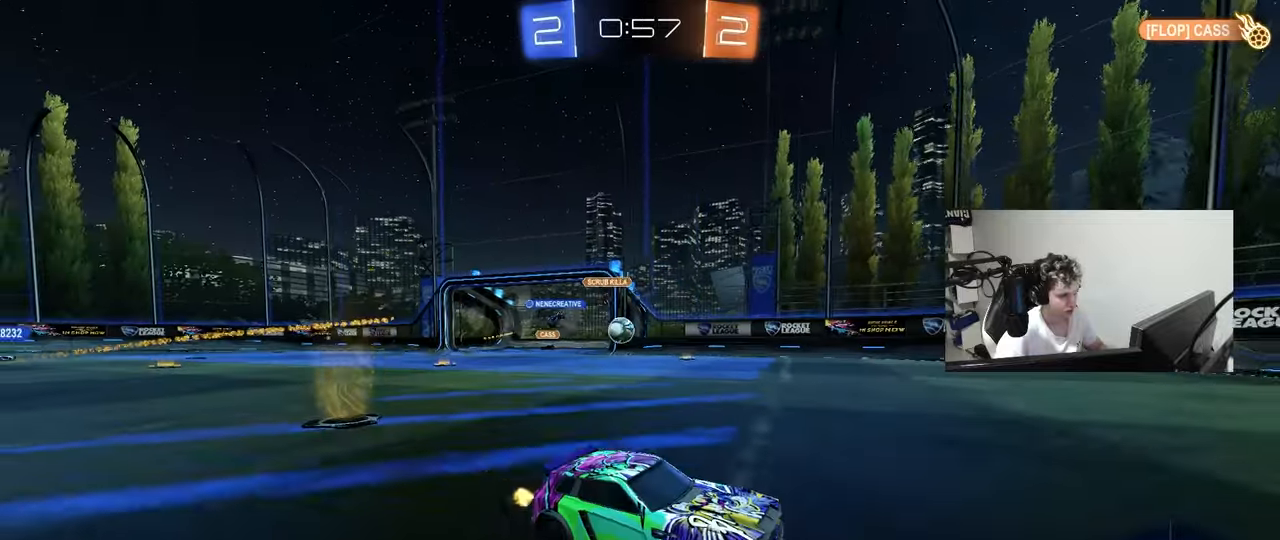
{"keys": ["w"], "mouse": [], "mouse_move": "still", "events": [[50, "shift", "up"], [250, "shift", "down"], [333, "shift", "up"], [483, "a", "up"]]}
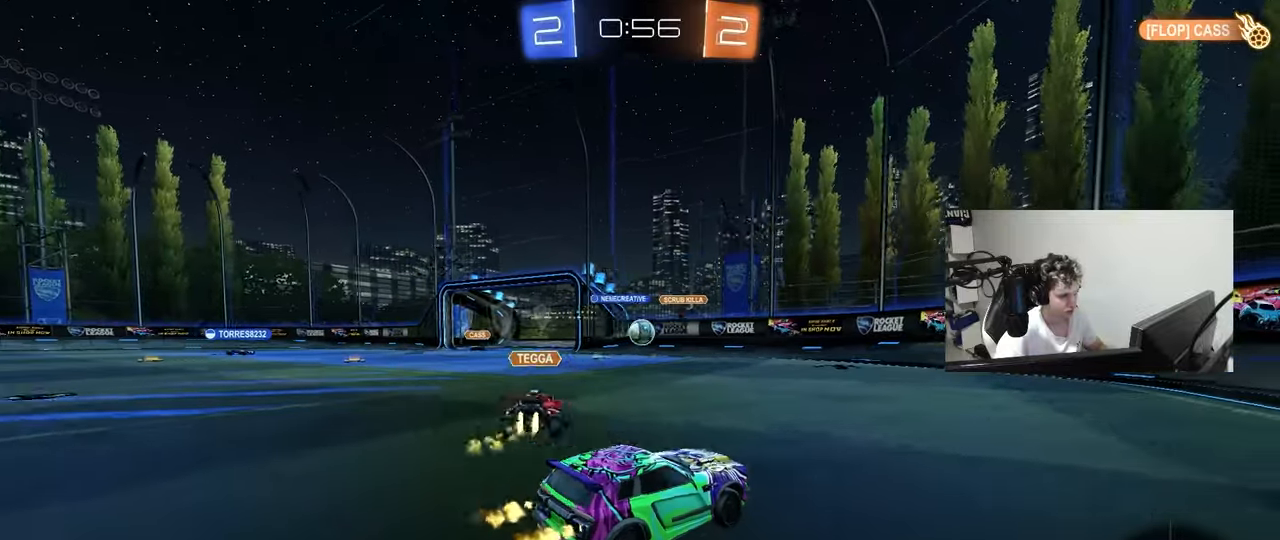
{"keys": ["a", "w"], "mouse": ["left"], "mouse_move": "still", "events": [[17, "d", "down"], [17, "mouse_left", "down"], [167, "a", "down"], [167, "d", "up"], [217, "mouse_left", "up"], [217, "shift", "down"], [350, "shift", "up"], [500, "mouse_left", "down"]]}
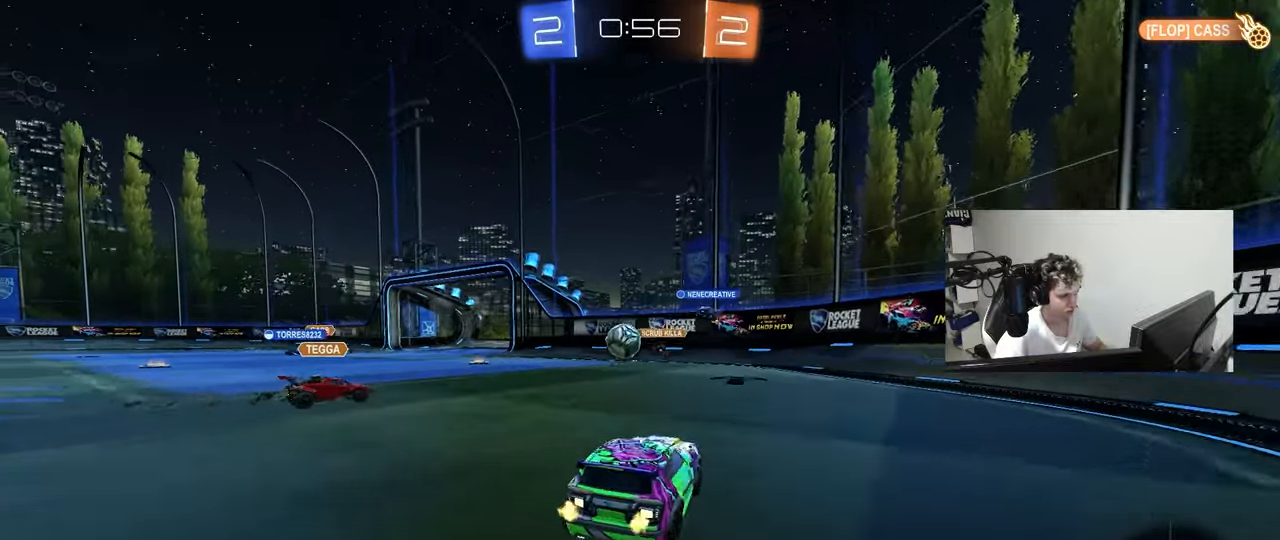
{"keys": ["w"], "mouse": ["left"], "mouse_move": "down-left", "events": [[233, "a", "up"], [317, "d", "down"], [500, "d", "up"]]}
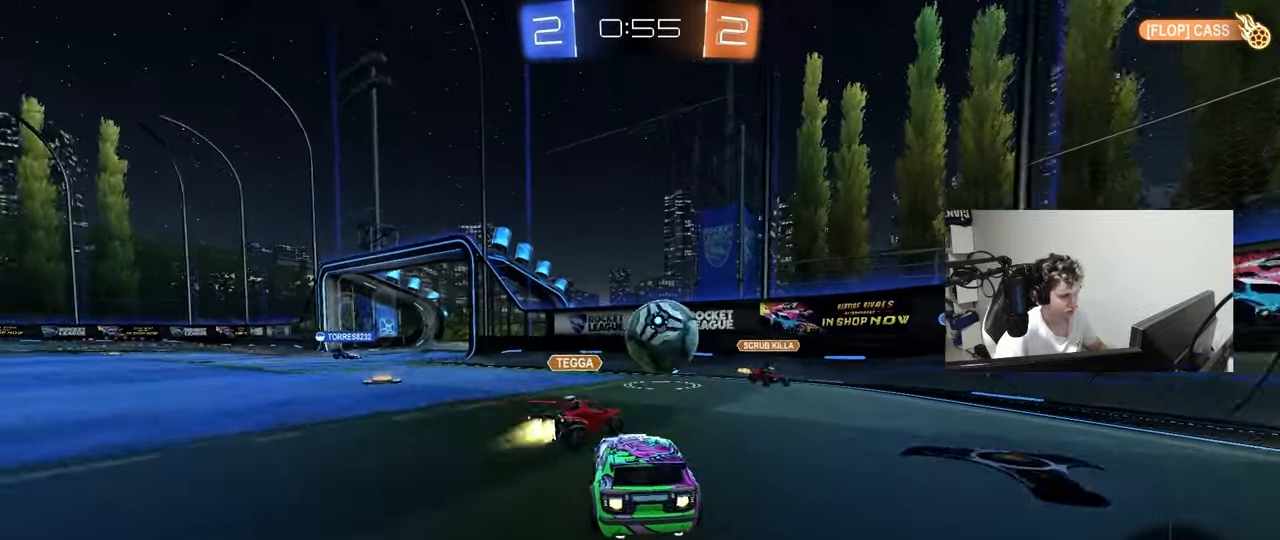
{"keys": ["a", "shift", "w"], "mouse": [], "mouse_move": "still", "events": [[50, "d", "down"], [300, "a", "down"], [300, "d", "up"], [333, "a", "up"], [333, "mouse_left", "up"], [433, "a", "down"], [483, "shift", "down"]]}
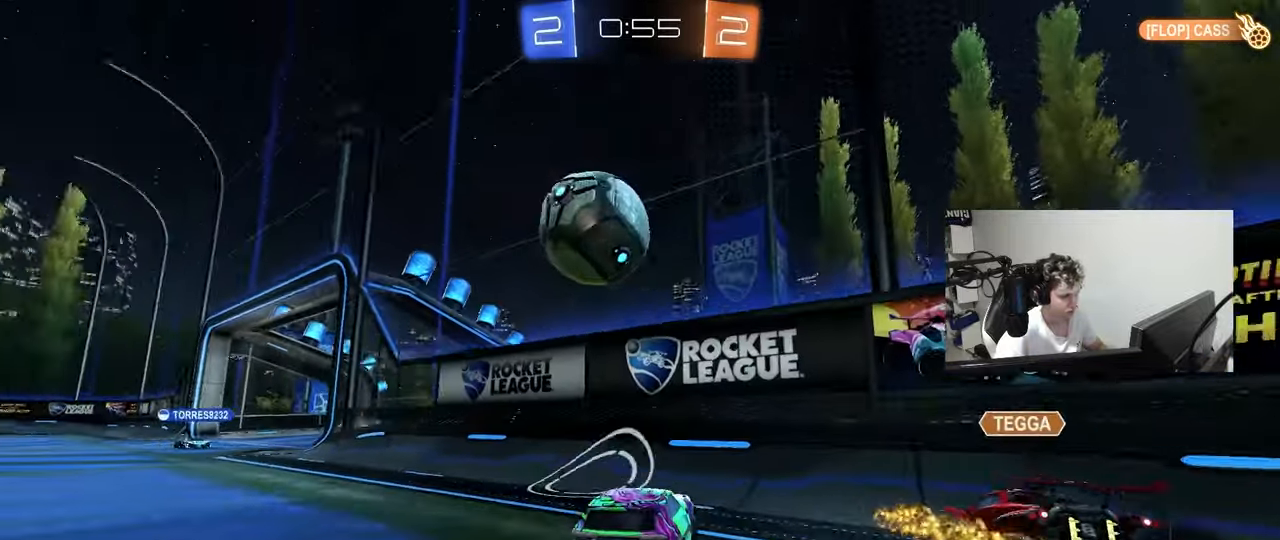
{"keys": ["a", "w"], "mouse": [], "mouse_move": "still", "events": [[117, "shift", "up"]]}
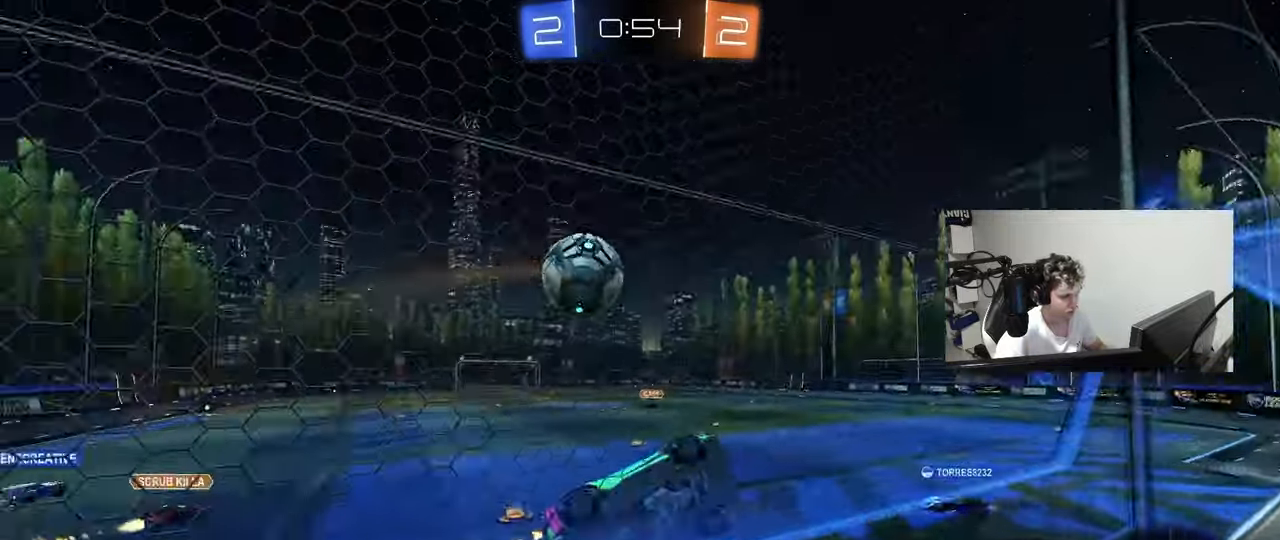
{"keys": ["d", "s", "shift"], "mouse": ["right"], "mouse_move": "still", "events": [[183, "a", "up"], [367, "mouse_right", "down"], [367, "w", "up"], [467, "d", "down"], [467, "s", "down"], [467, "shift", "down"]]}
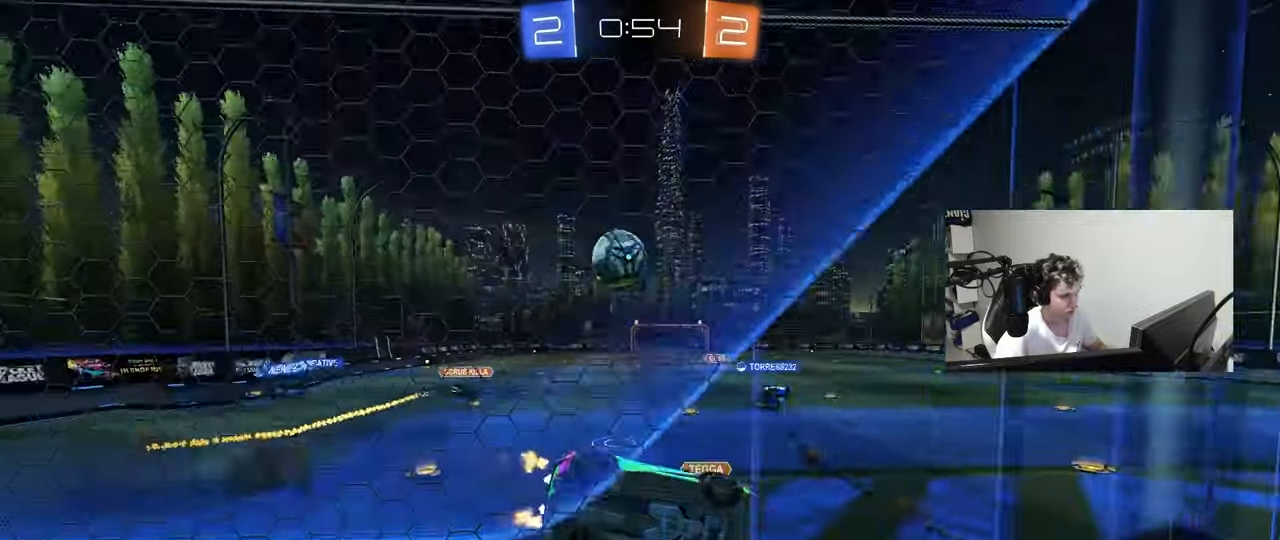
{"keys": ["w"], "mouse": ["right"], "mouse_move": "up", "events": [[150, "mouse_right", "up"], [200, "a", "down"], [200, "mouse_left", "down"], [200, "shift", "up"], [250, "d", "up"], [250, "s", "up"], [333, "a", "up"], [333, "mouse_left", "up"], [433, "w", "down"], [483, "mouse_right", "down"]]}
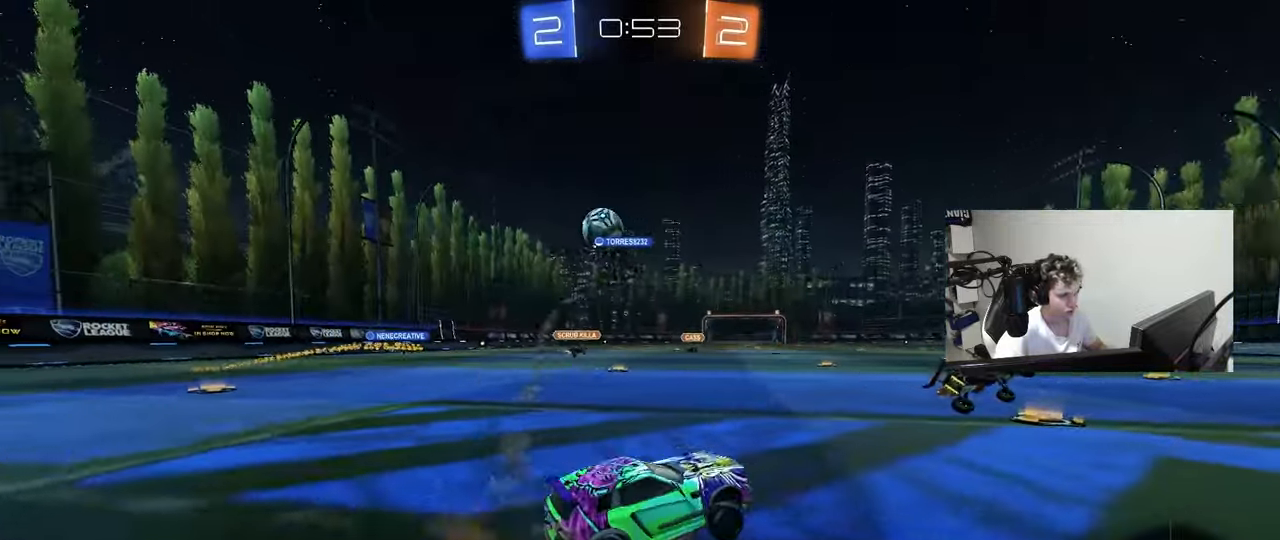
{"keys": ["a", "w"], "mouse": [], "mouse_move": "still", "events": [[117, "a", "down"], [117, "mouse_right", "up"]]}
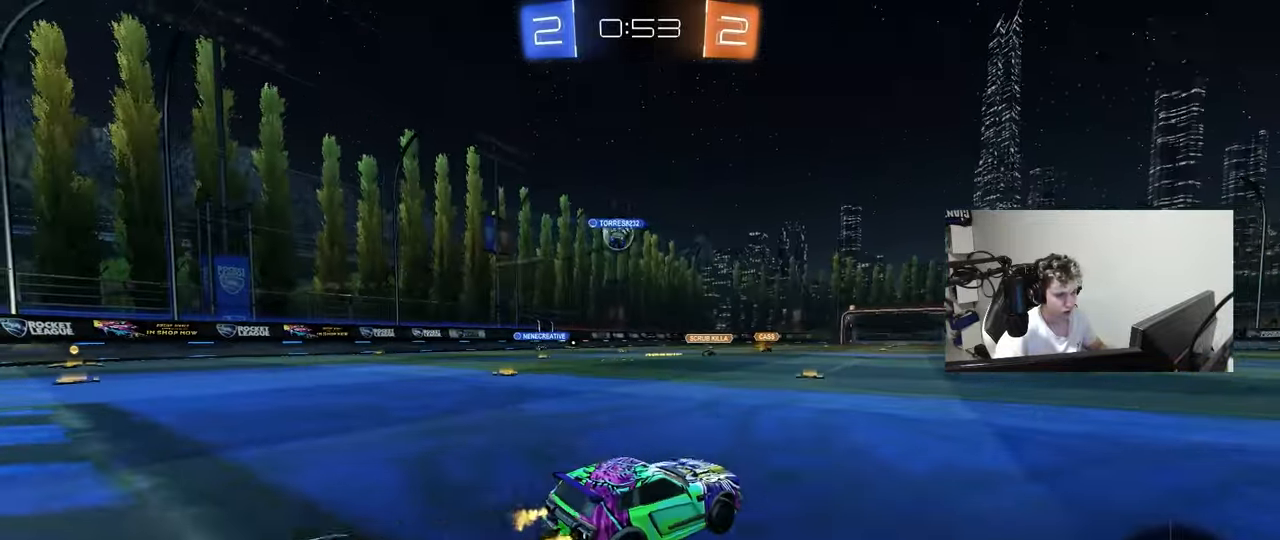
{"keys": ["a", "w"], "mouse": [], "mouse_move": "still", "events": [[133, "a", "up"], [233, "a", "down"], [233, "shift", "down"], [417, "shift", "up"]]}
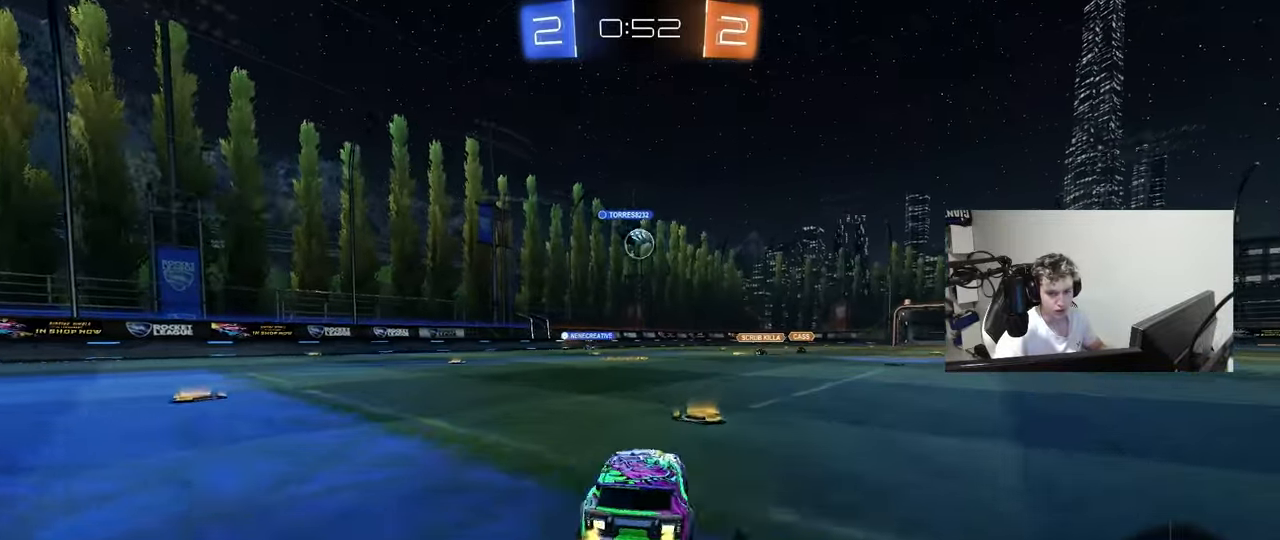
{"keys": ["a", "w"], "mouse": [], "mouse_move": "still", "events": []}
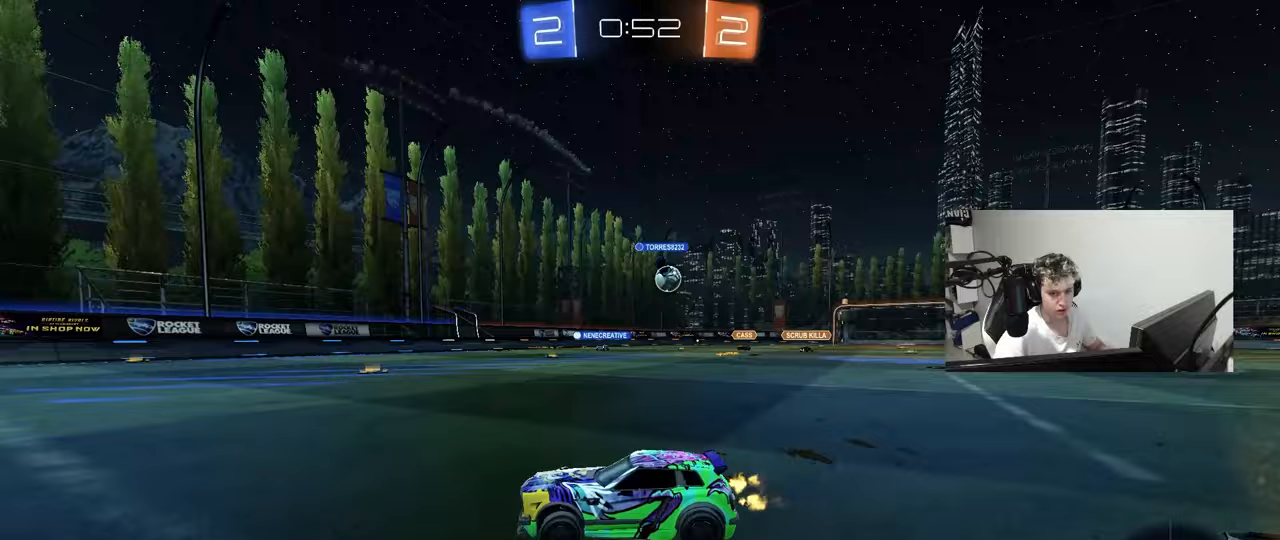
{"keys": ["d", "w"], "mouse": [], "mouse_move": "still", "events": [[67, "a", "up"], [117, "d", "down"], [217, "shift", "down"], [300, "shift", "up"]]}
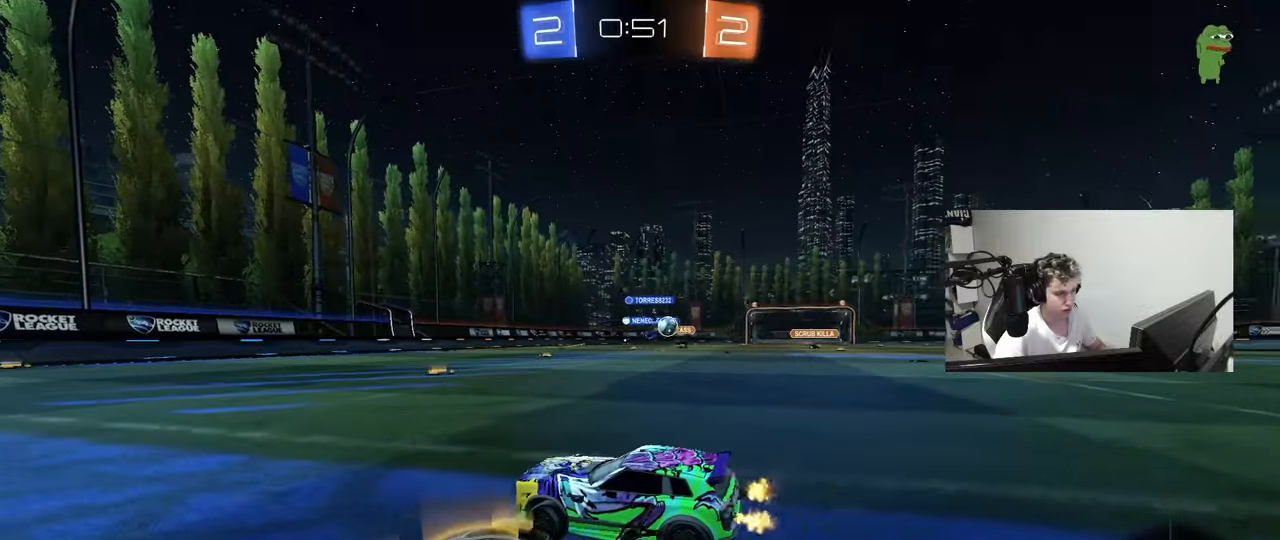
{"keys": ["a", "w"], "mouse": [], "mouse_move": "still", "events": [[417, "d", "up"], [500, "a", "down"]]}
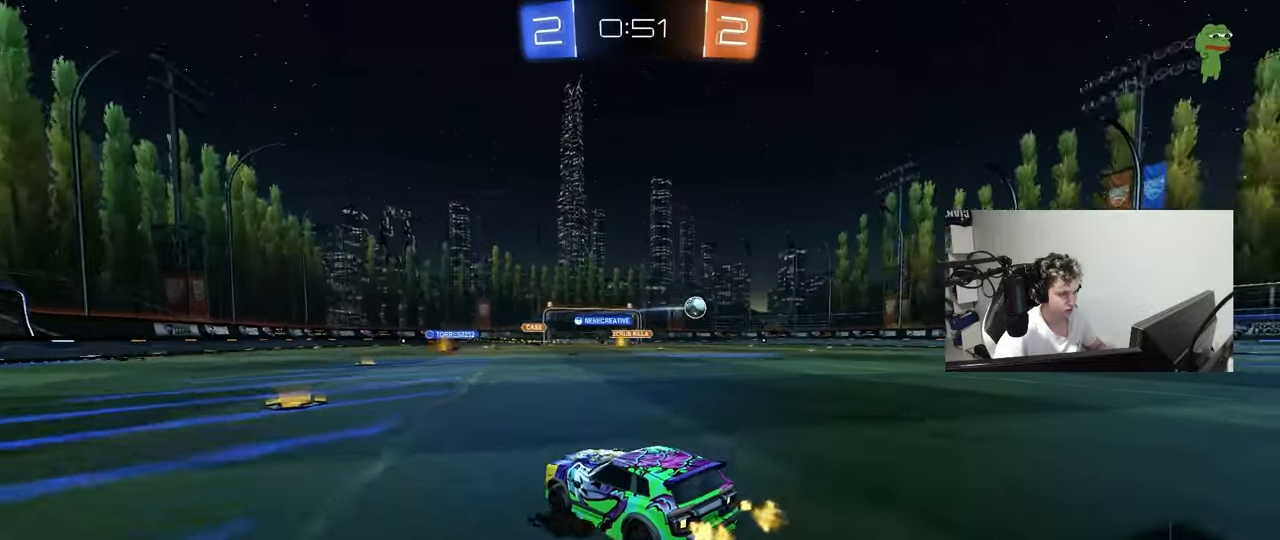
{"keys": ["d", "w"], "mouse": [], "mouse_move": "still", "events": [[150, "a", "up"], [150, "d", "down"], [250, "shift", "down"], [383, "shift", "up"]]}
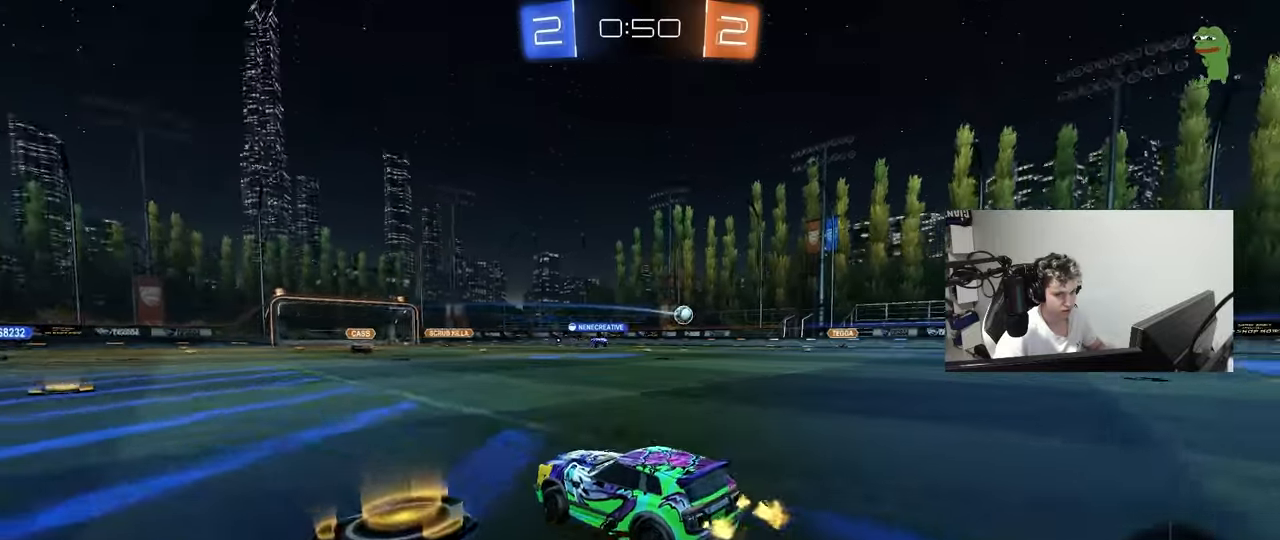
{"keys": ["d", "w"], "mouse": [], "mouse_move": "still", "events": []}
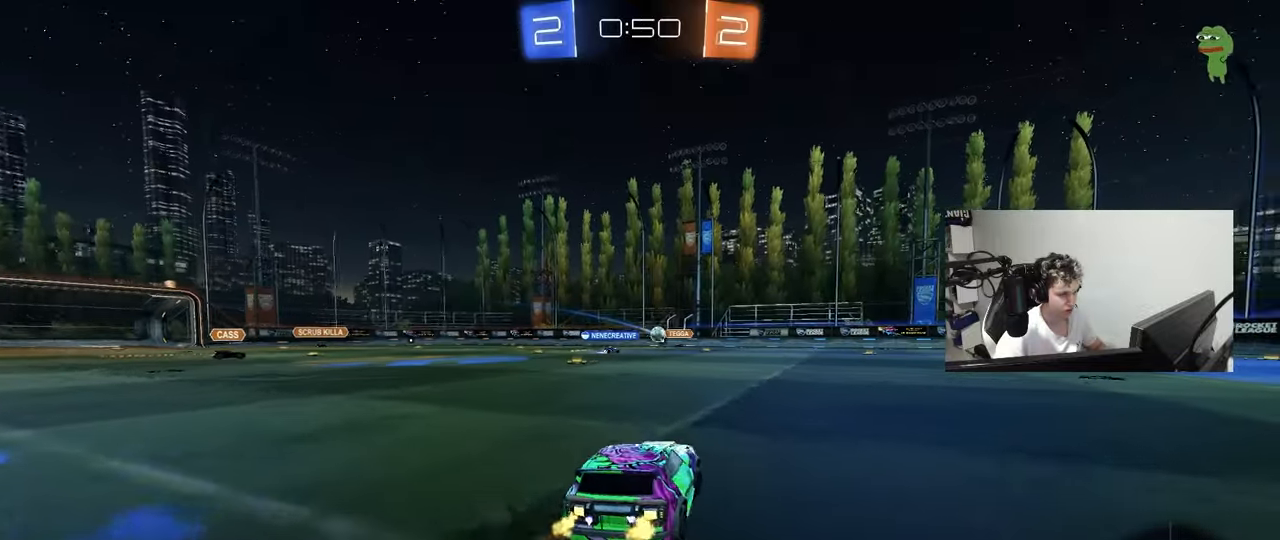
{"keys": ["w"], "mouse": [], "mouse_move": "still", "events": [[50, "d", "up"], [267, "d", "down"], [500, "d", "up"]]}
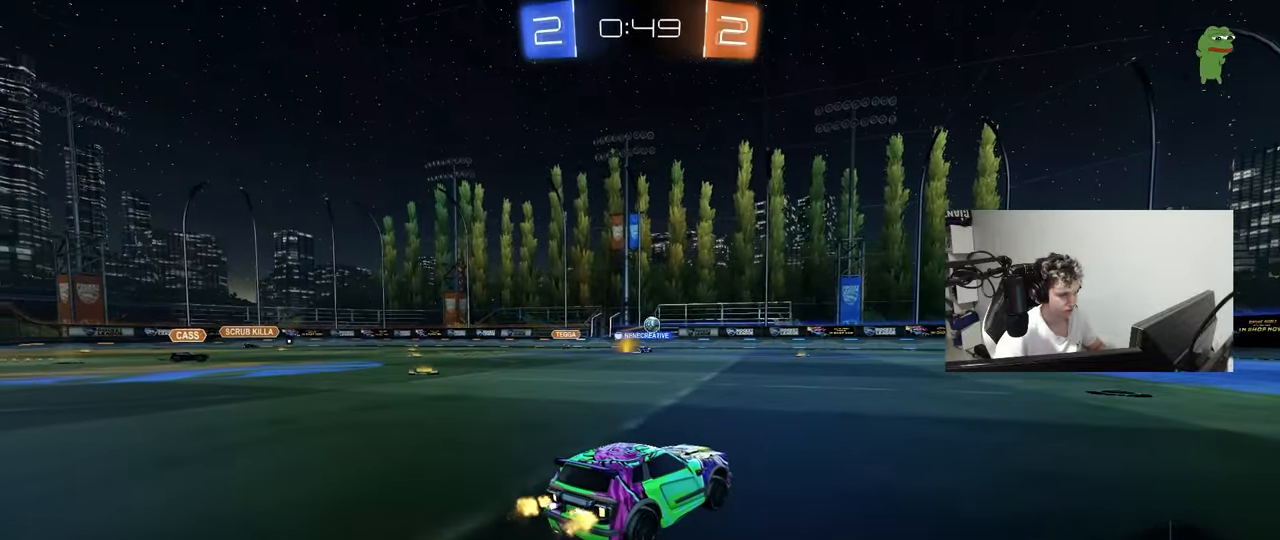
{"keys": ["w"], "mouse": [], "mouse_move": "still", "events": [[100, "mouse_left", "down"], [200, "d", "down"], [333, "d", "up"], [433, "mouse_left", "up"]]}
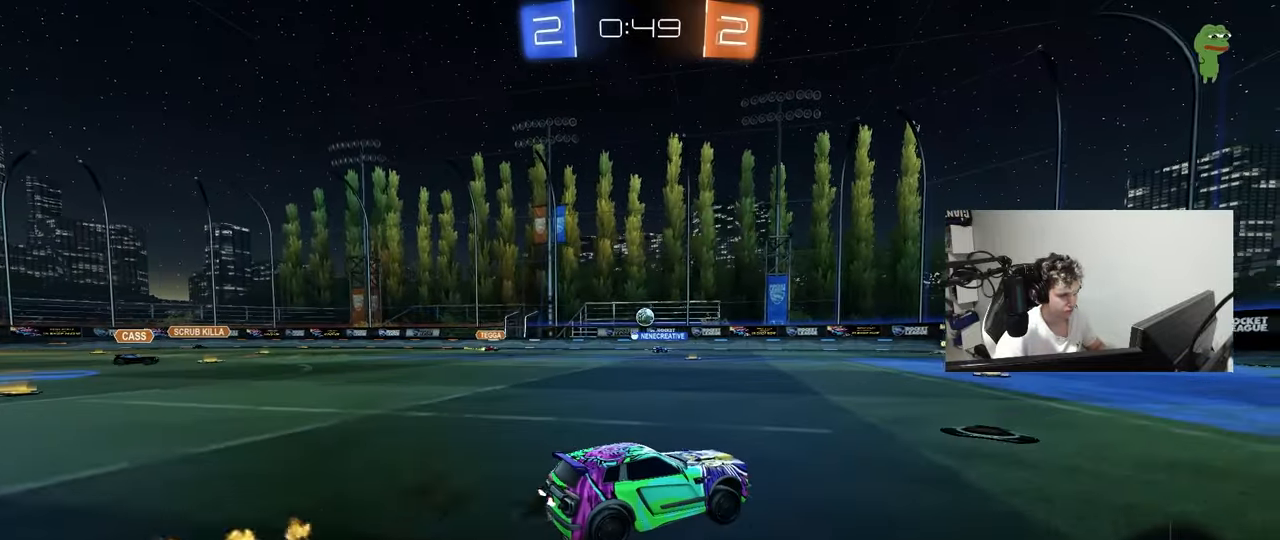
{"keys": ["w"], "mouse": [], "mouse_move": "still", "events": [[300, "a", "down"], [400, "a", "up"]]}
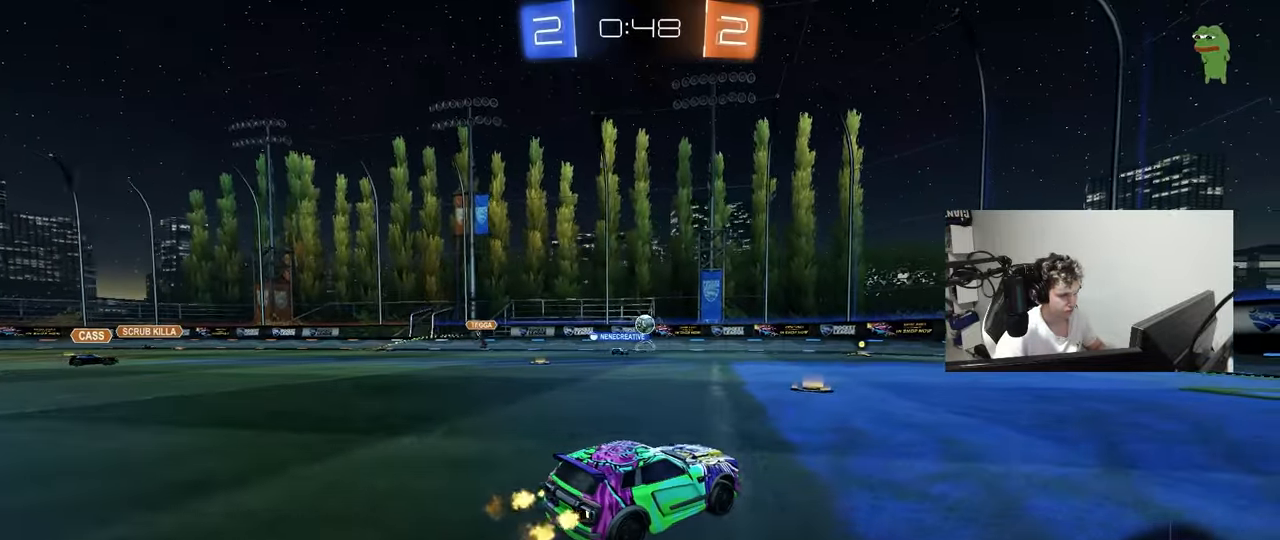
{"keys": ["w"], "mouse": ["left"], "mouse_move": "still", "events": [[33, "a", "down"], [133, "a", "up"], [233, "mouse_left", "down"], [367, "d", "down"], [500, "d", "up"]]}
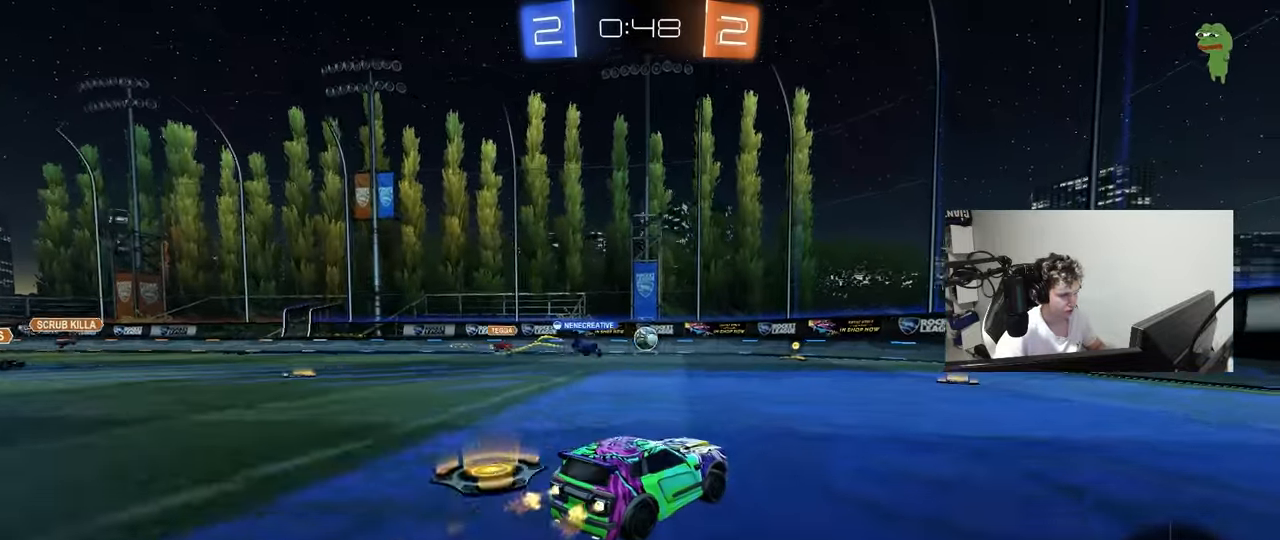
{"keys": ["d", "w"], "mouse": [], "mouse_move": "still", "events": [[200, "d", "down"], [267, "mouse_left", "up"], [283, "d", "up"], [333, "d", "down"]]}
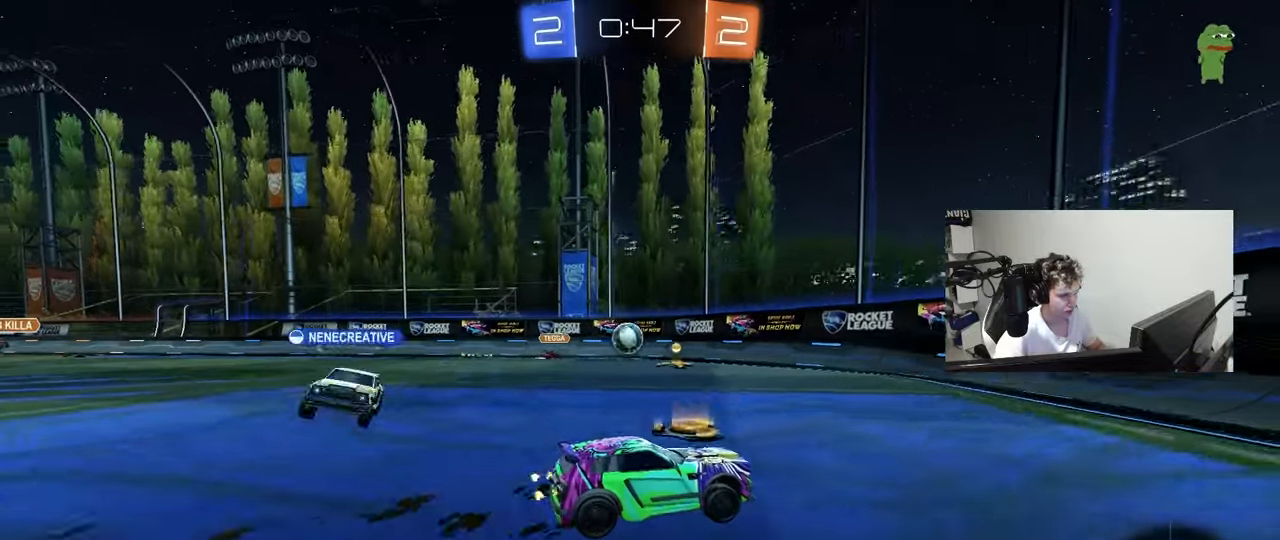
{"keys": ["a", "w"], "mouse": [], "mouse_move": "still", "events": [[33, "d", "up"], [450, "a", "down"]]}
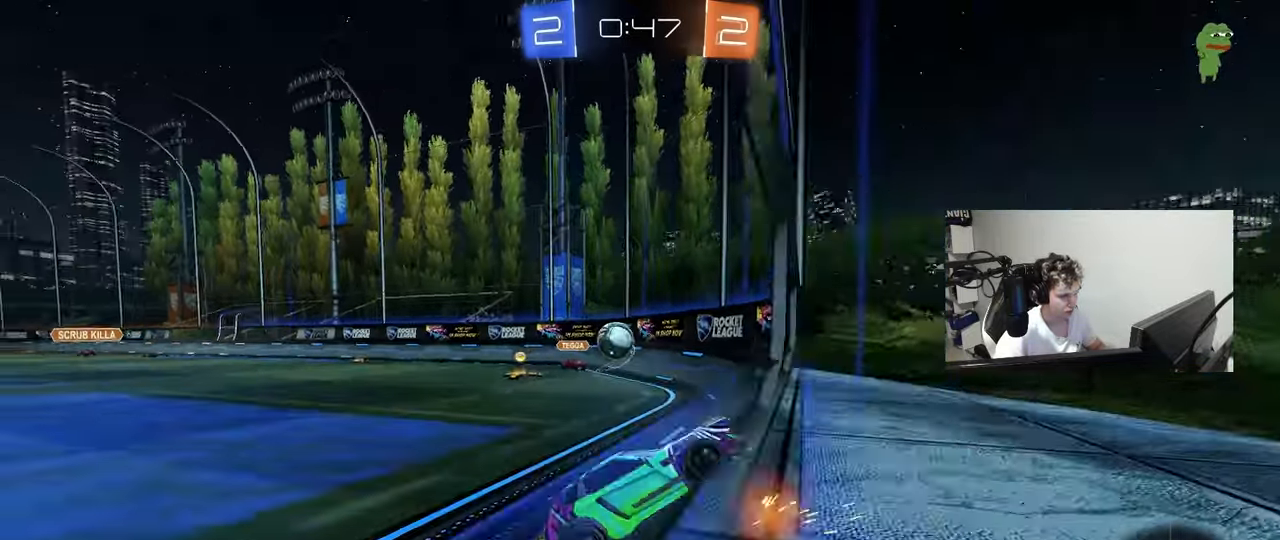
{"keys": ["w"], "mouse": ["left"], "mouse_move": "still", "events": [[33, "w", "up"], [83, "s", "down"], [133, "a", "up"], [183, "d", "down"], [233, "d", "up"], [267, "s", "up"], [317, "a", "down"], [367, "w", "down"], [417, "a", "up"], [467, "mouse_left", "down"]]}
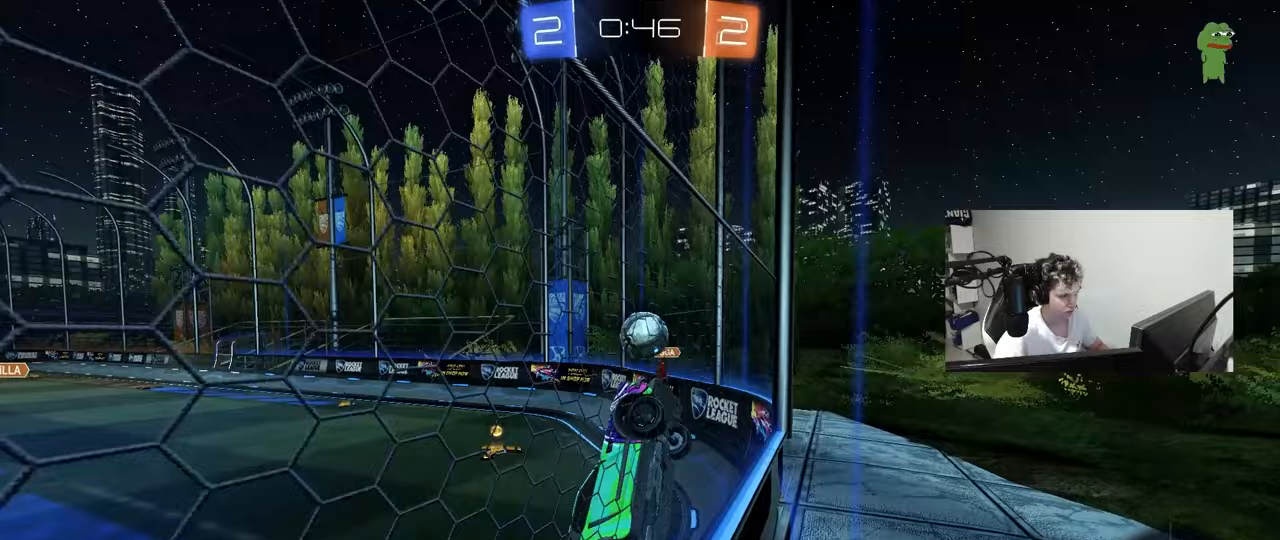
{"keys": ["a", "w"], "mouse": [], "mouse_move": "still", "events": [[17, "d", "down"], [150, "mouse_left", "up"], [200, "d", "up"], [433, "a", "down"]]}
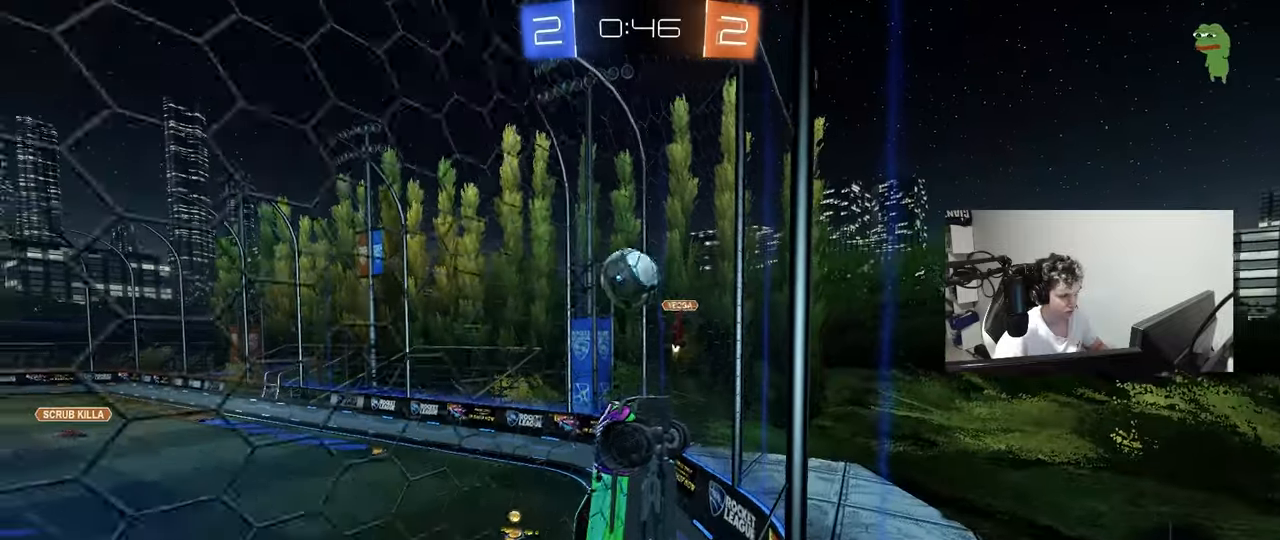
{"keys": ["d", "w"], "mouse": [], "mouse_move": "still", "events": [[33, "a", "up"], [117, "d", "down"], [167, "d", "up"], [267, "d", "down"]]}
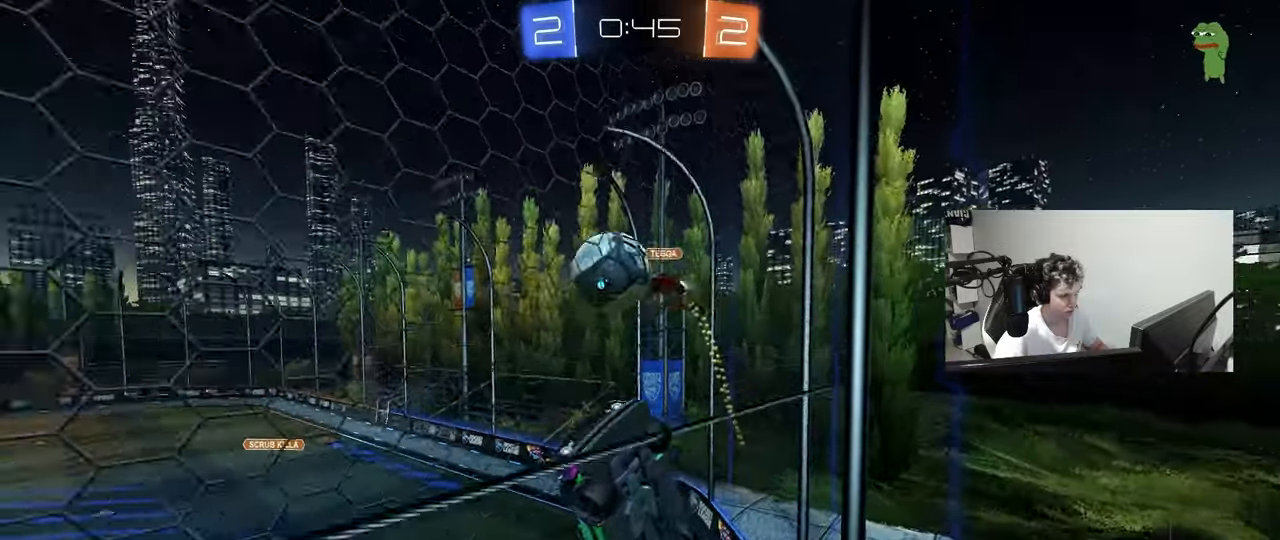
{"keys": ["d", "w"], "mouse": [], "mouse_move": "still", "events": [[317, "d", "up"], [467, "d", "down"]]}